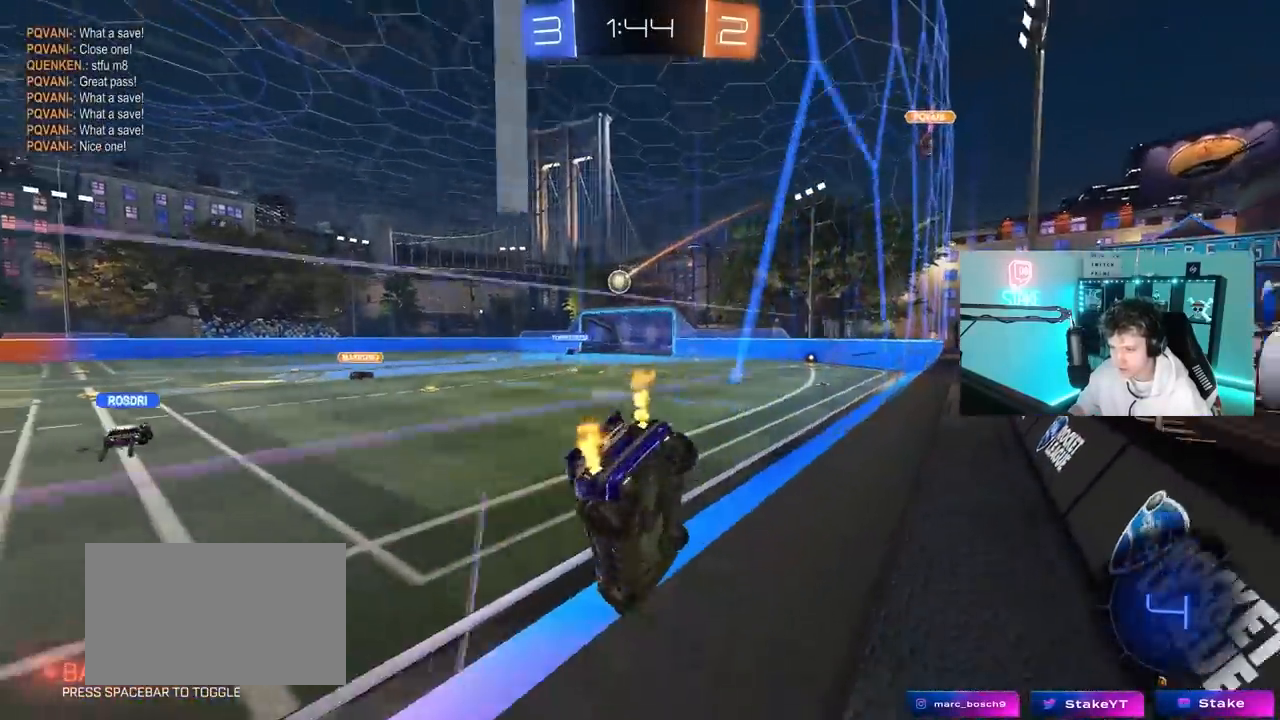
Gameplay with keyboard and mouse; each line is a JSON object with the keys and mouse buttons held at the frame after it. "events" lists presses ("down") and releases ("up") of "1", "2", "3", "4", "5", "a", "alt", "c", "caps_lock", "ctrl", "d", "e", "f", "g", "q", "r", "s", "shift", "space", "t", "tab", "v", "w", "x", "z", "mouse_left", "mouse_wheel" and "mouse_right" between this image and that frame as [ms after this image, input, new state], when the widget could be followed in between. "mouse_left", "mouse_wheel", "mouse_right" = the "left", "wheel", "right" buttons of the "mouse" list. No other keys are recorded. "wheel" means that the mouse wheel is clicked or scrolled. "mouse_move" is the direction in which the mouse moves at that frame (one of eight, or "still"), when it could be read.
{"keys": ["a", "w"], "mouse": [], "mouse_move": "up", "events": [[233, "d", "up"], [317, "d", "down"], [467, "a", "down"], [467, "d", "up"]]}
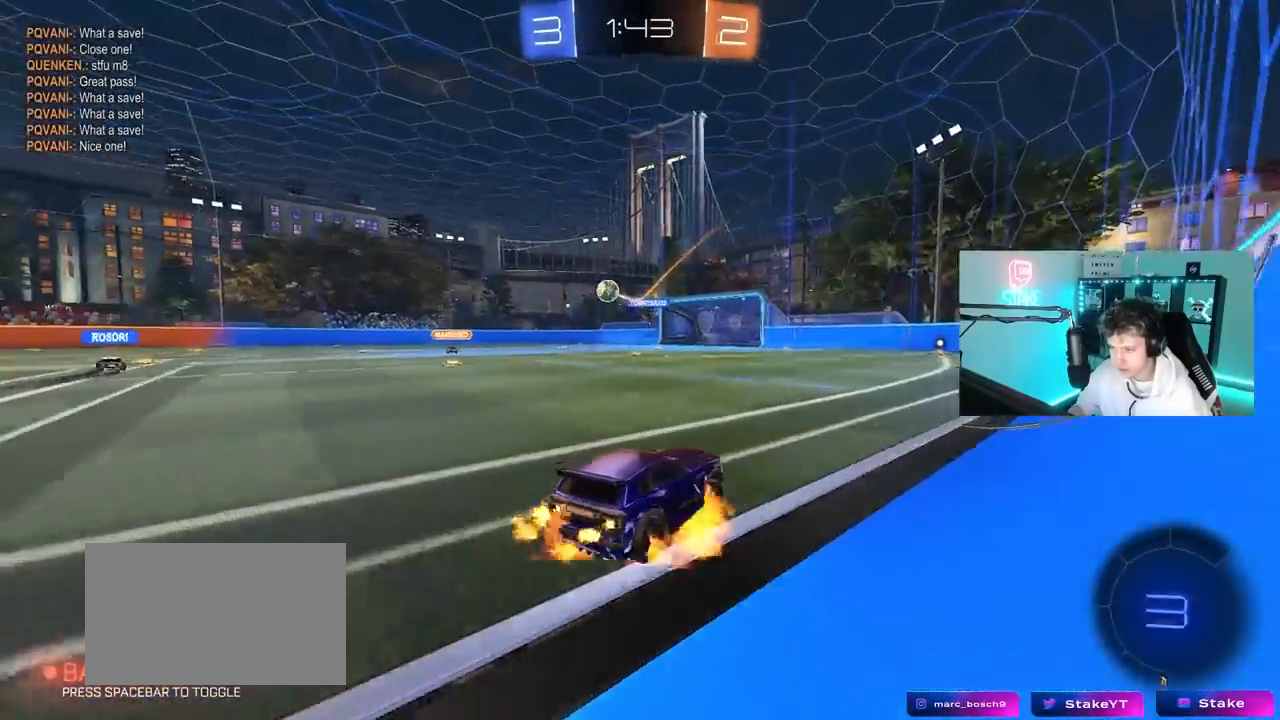
{"keys": ["shift", "space", "w"], "mouse": [], "mouse_move": "still", "events": [[17, "a", "up"], [17, "mouse_left", "down"], [17, "mouse_right", "down"], [67, "d", "down"], [100, "mouse_right", "up"], [150, "d", "up"], [150, "mouse_right", "down"], [250, "d", "down"], [300, "d", "up"], [300, "mouse_left", "up"], [300, "mouse_right", "up"], [333, "shift", "down"], [383, "space", "down"]]}
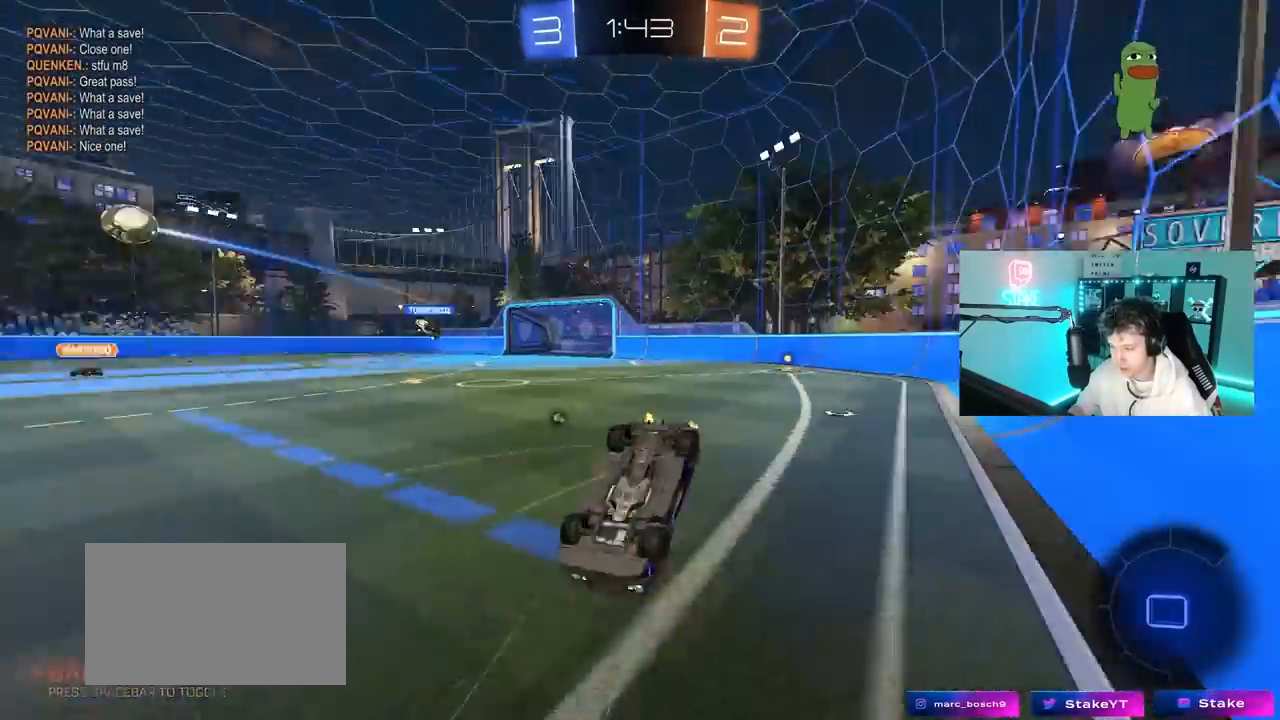
{"keys": ["space"], "mouse": [], "mouse_move": "still", "events": [[67, "shift", "up"], [117, "space", "up"], [217, "d", "down"], [217, "shift", "down"], [267, "w", "up"], [367, "d", "up"], [400, "shift", "up"], [500, "space", "down"]]}
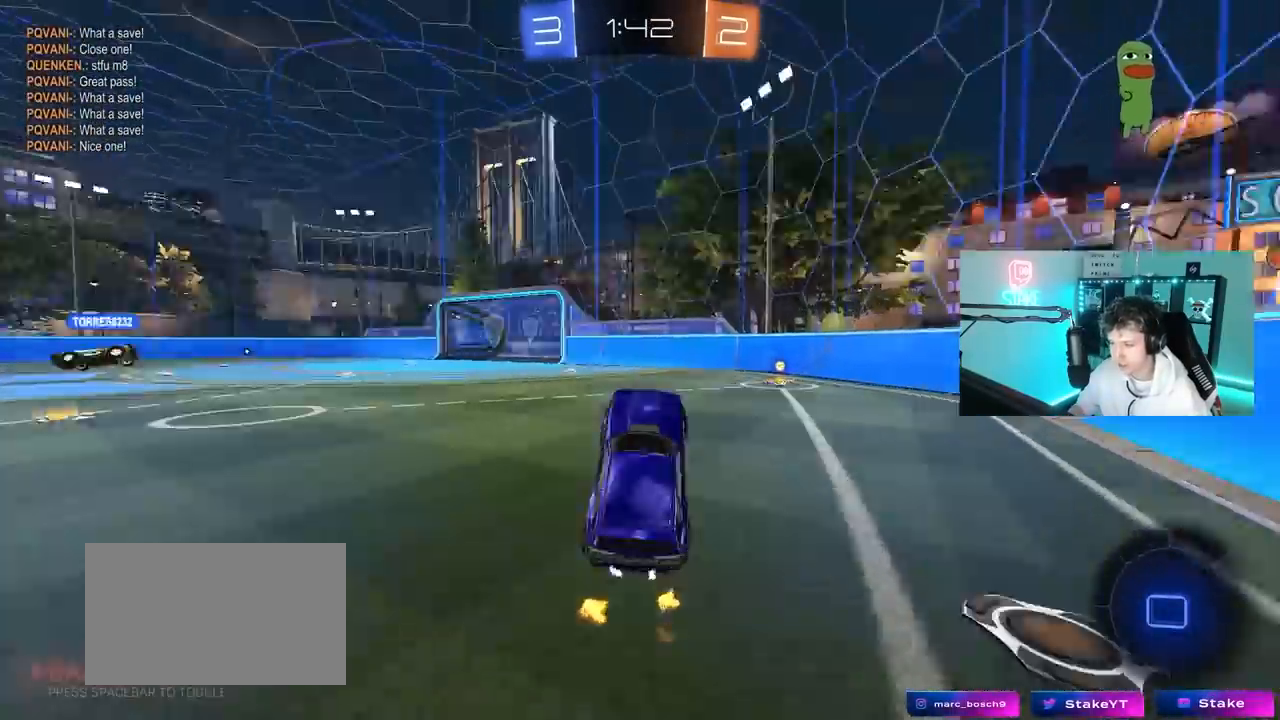
{"keys": ["w"], "mouse": ["left"], "mouse_move": "still", "events": [[50, "d", "down"], [83, "space", "up"], [233, "d", "up"], [283, "w", "down"], [317, "mouse_left", "down"]]}
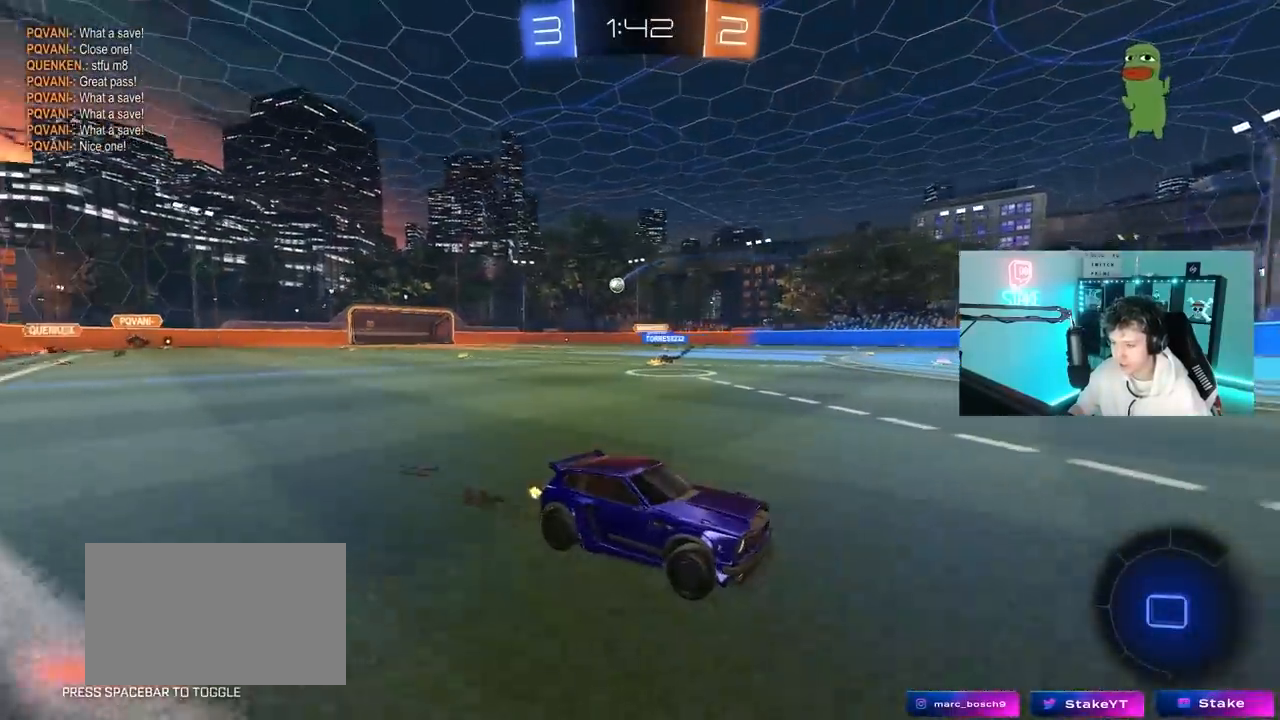
{"keys": ["a", "w"], "mouse": ["left"], "mouse_move": "right", "events": [[17, "mouse_left", "up"], [200, "a", "down"], [200, "shift", "down"], [333, "shift", "up"], [433, "mouse_left", "down"]]}
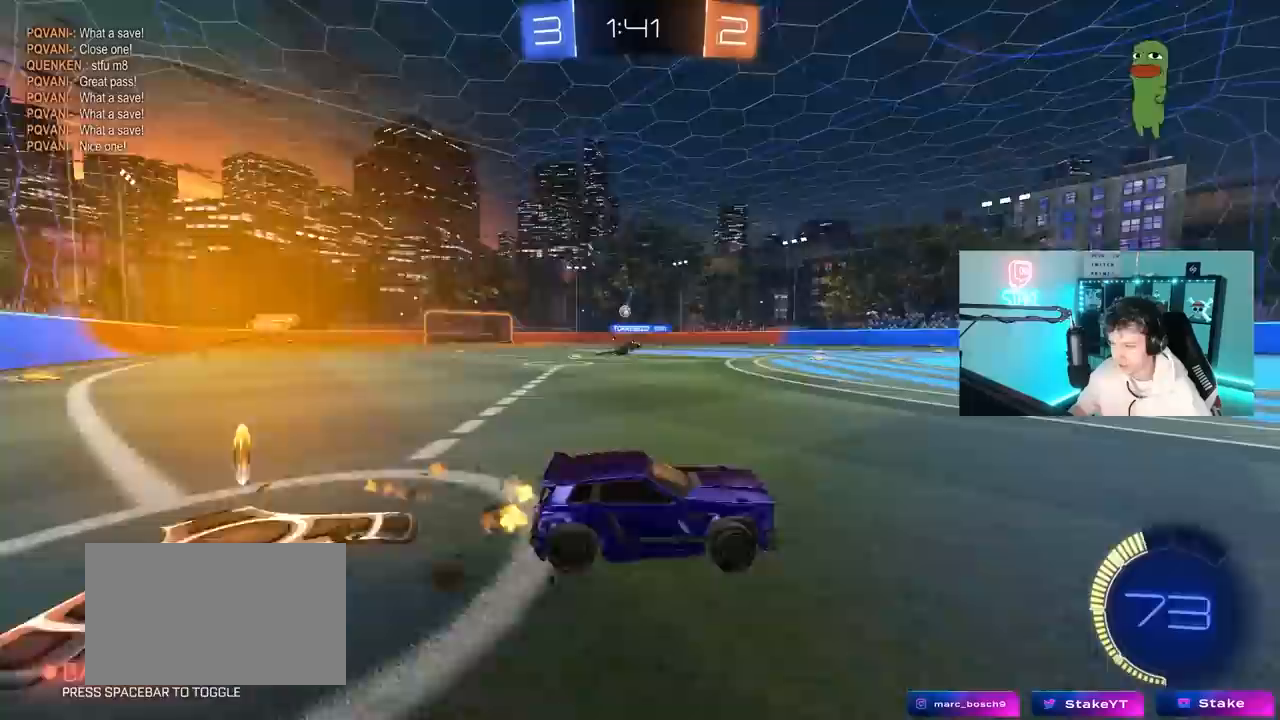
{"keys": ["a", "shift", "w"], "mouse": ["left", "right"], "mouse_move": "still", "events": [[433, "mouse_right", "down"], [500, "shift", "down"]]}
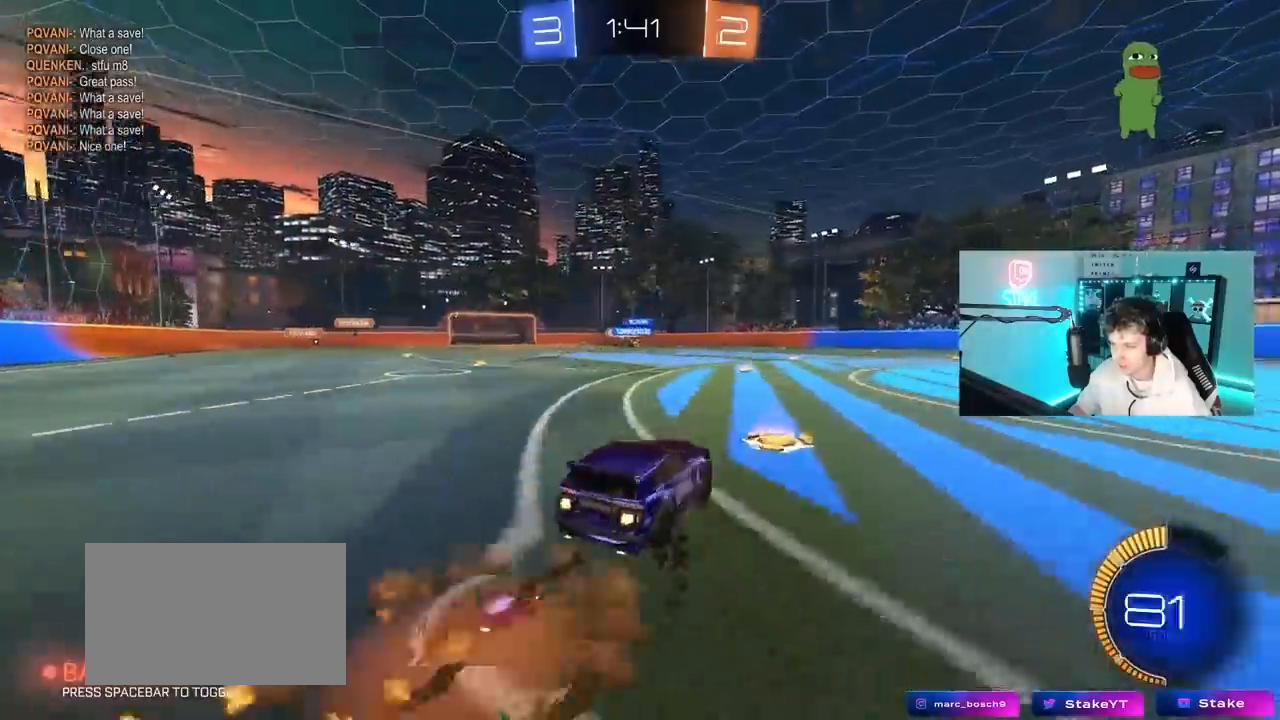
{"keys": ["a", "shift"], "mouse": [], "mouse_move": "still", "events": [[50, "mouse_right", "up"], [83, "mouse_right", "down"], [133, "s", "down"], [133, "w", "up"], [283, "mouse_left", "up"], [283, "mouse_right", "up"], [417, "s", "up"]]}
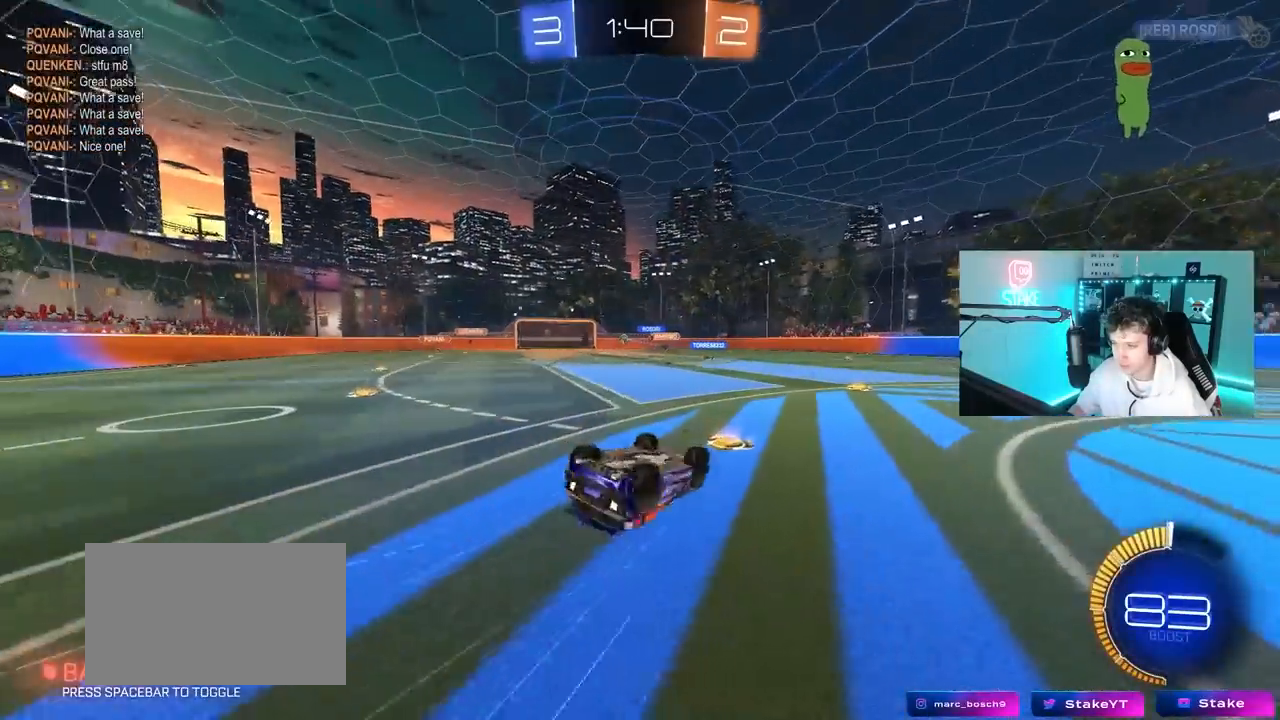
{"keys": [], "mouse": [], "mouse_move": "still", "events": [[67, "s", "down"], [300, "s", "up"], [333, "shift", "up"], [433, "a", "up"]]}
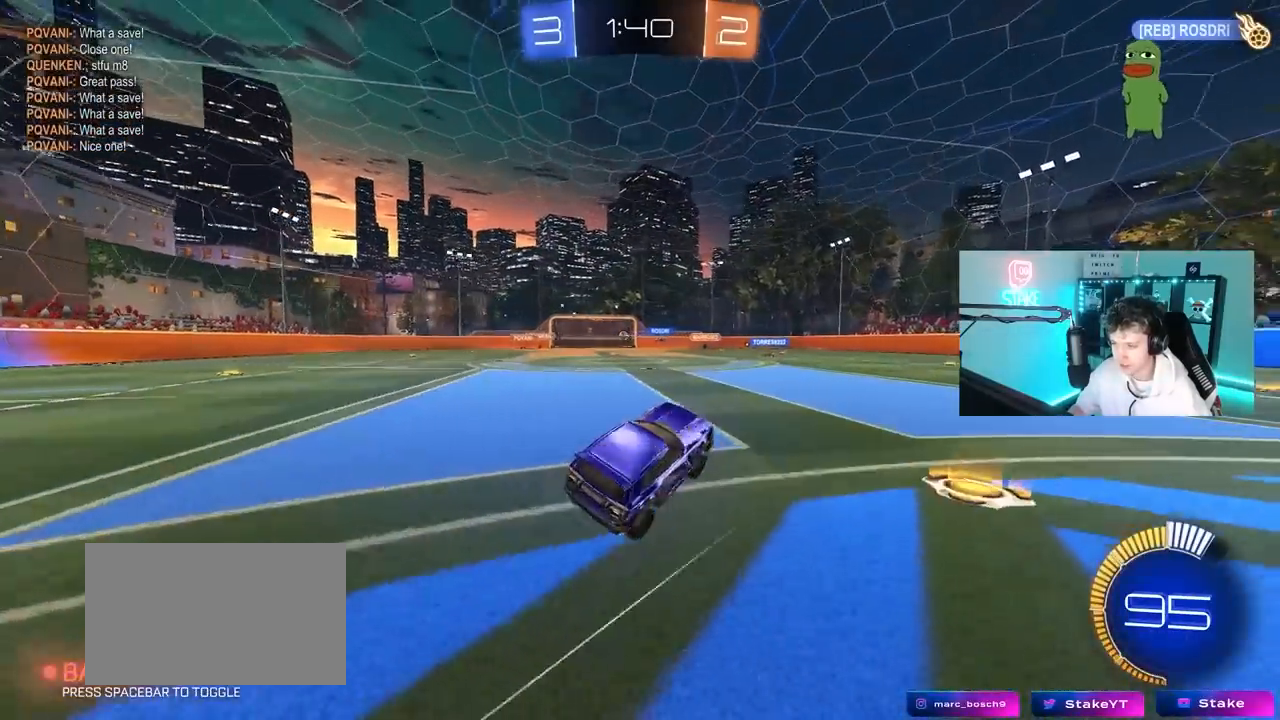
{"keys": ["a", "w"], "mouse": [], "mouse_move": "still", "events": [[33, "w", "down"], [167, "a", "down"]]}
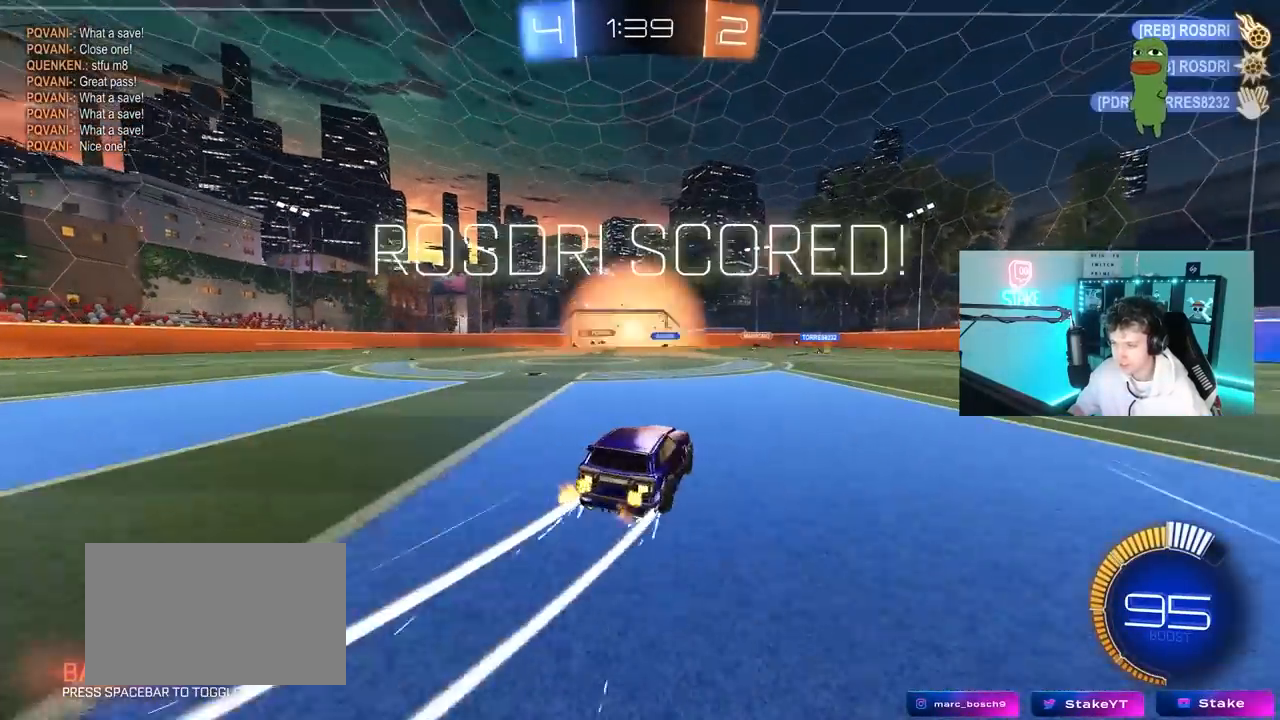
{"keys": [], "mouse": [], "mouse_move": "left", "events": [[283, "a", "up"], [417, "w", "up"]]}
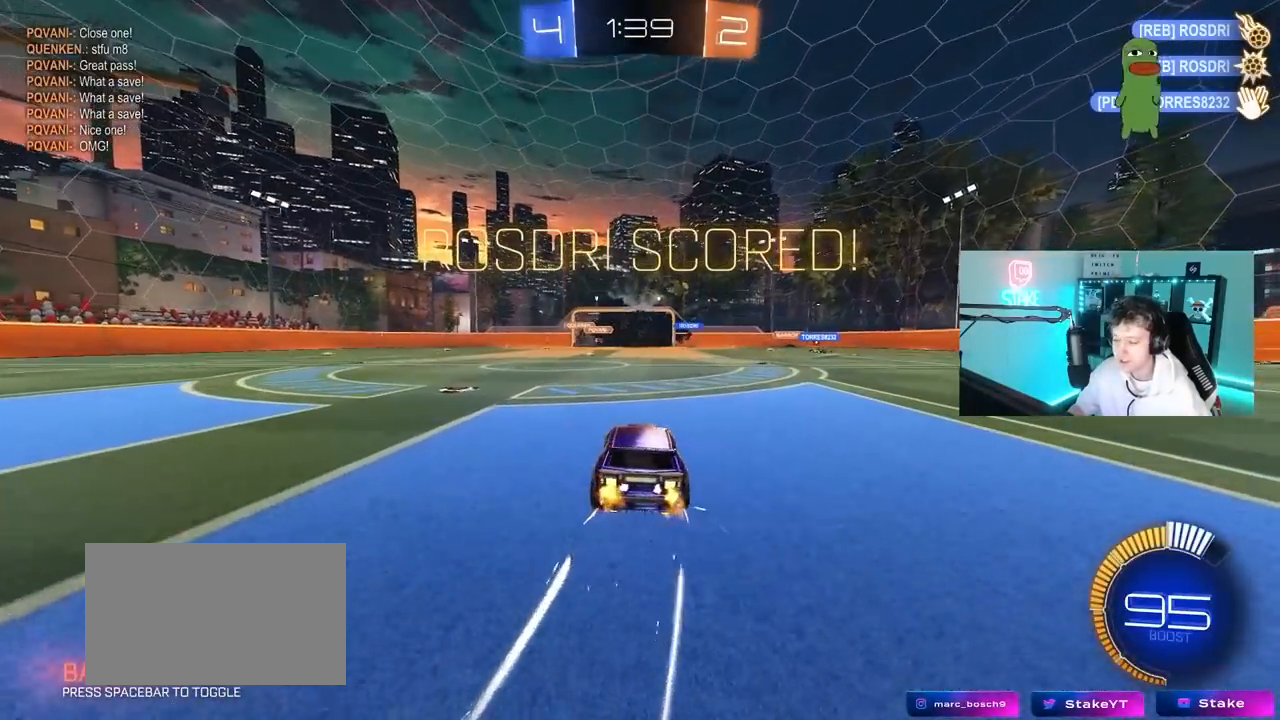
{"keys": ["d"], "mouse": ["right"], "mouse_move": "still", "events": [[100, "mouse_right", "down"], [150, "q", "down"], [150, "s", "down"], [250, "d", "down"], [333, "d", "up"], [333, "mouse_right", "up"], [333, "q", "up"], [333, "s", "up"], [383, "mouse_right", "down"], [483, "d", "down"]]}
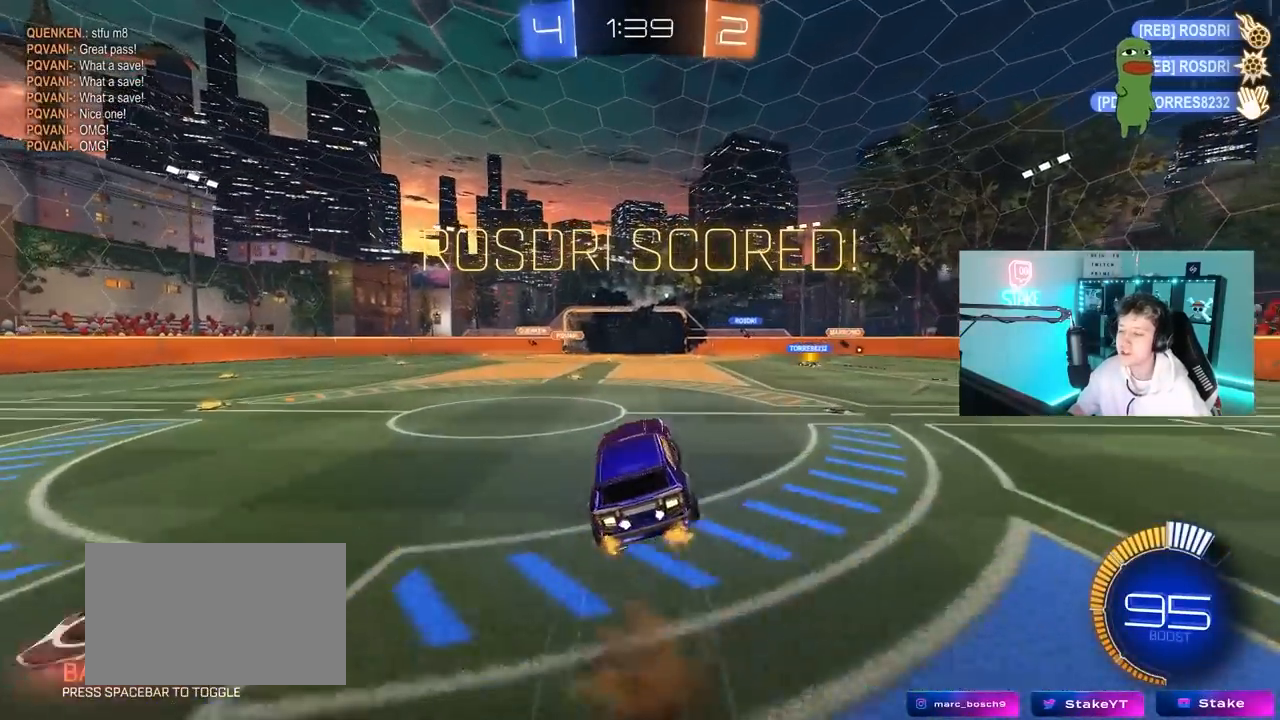
{"keys": ["a", "q", "w"], "mouse": ["left"], "mouse_move": "still", "events": [[33, "s", "down"], [67, "mouse_left", "down"], [67, "mouse_right", "up"], [67, "q", "down"], [167, "s", "up"], [217, "d", "up"], [400, "a", "down"], [500, "w", "down"]]}
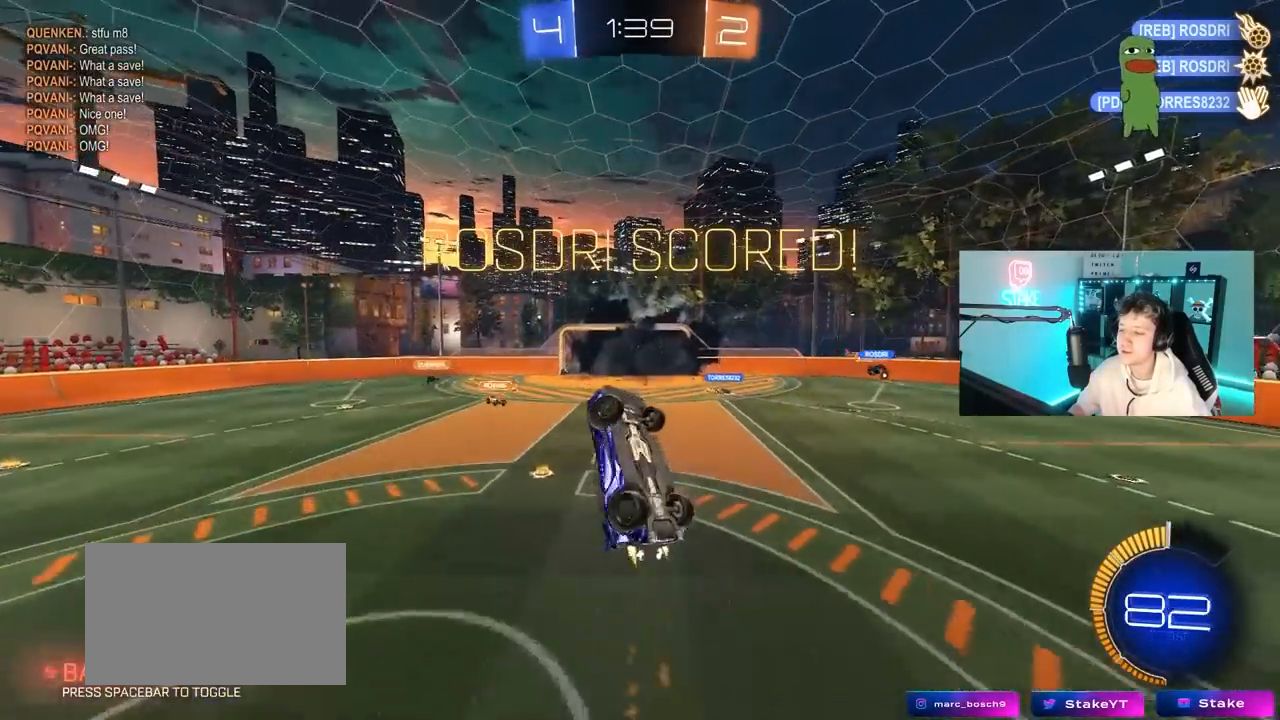
{"keys": ["a", "q"], "mouse": [], "mouse_move": "up", "events": [[83, "mouse_left", "up"], [133, "d", "down"], [133, "s", "down"], [133, "w", "up"], [367, "d", "up"], [367, "s", "up"]]}
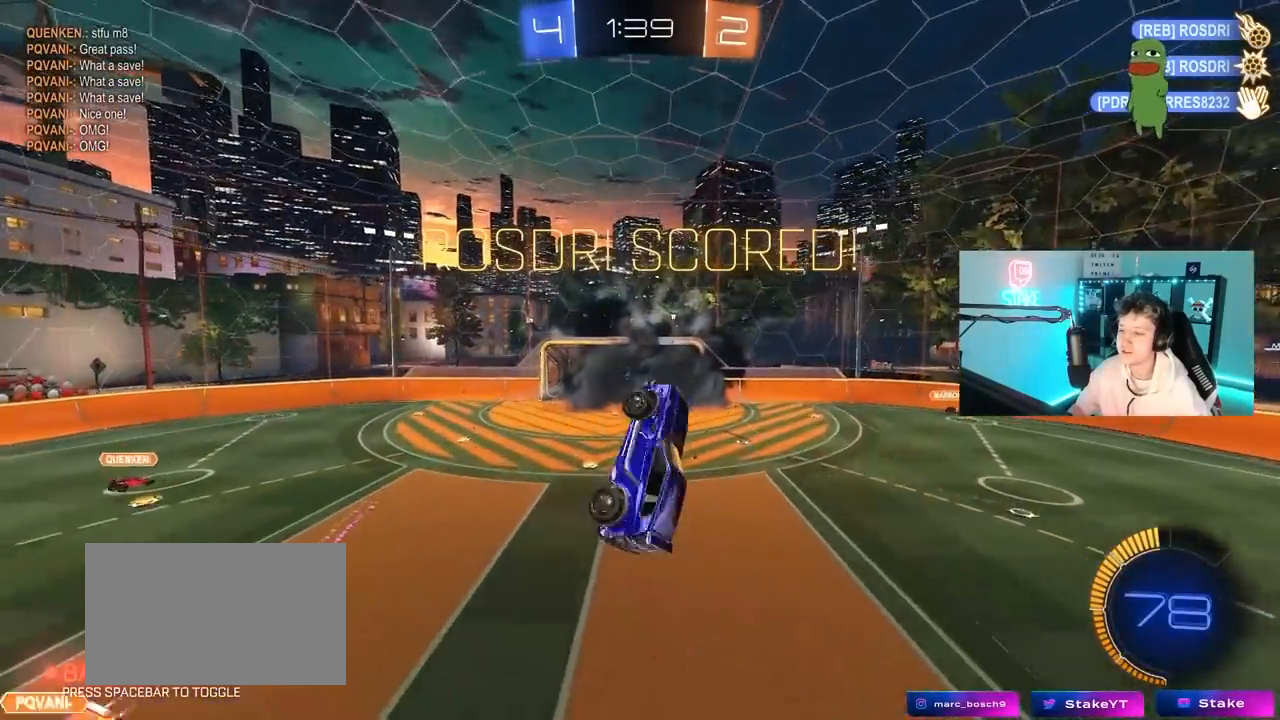
{"keys": ["d", "q", "w"], "mouse": [], "mouse_move": "still", "events": [[100, "w", "down"], [200, "mouse_left", "down"], [250, "d", "down"], [300, "a", "up"], [483, "mouse_left", "up"]]}
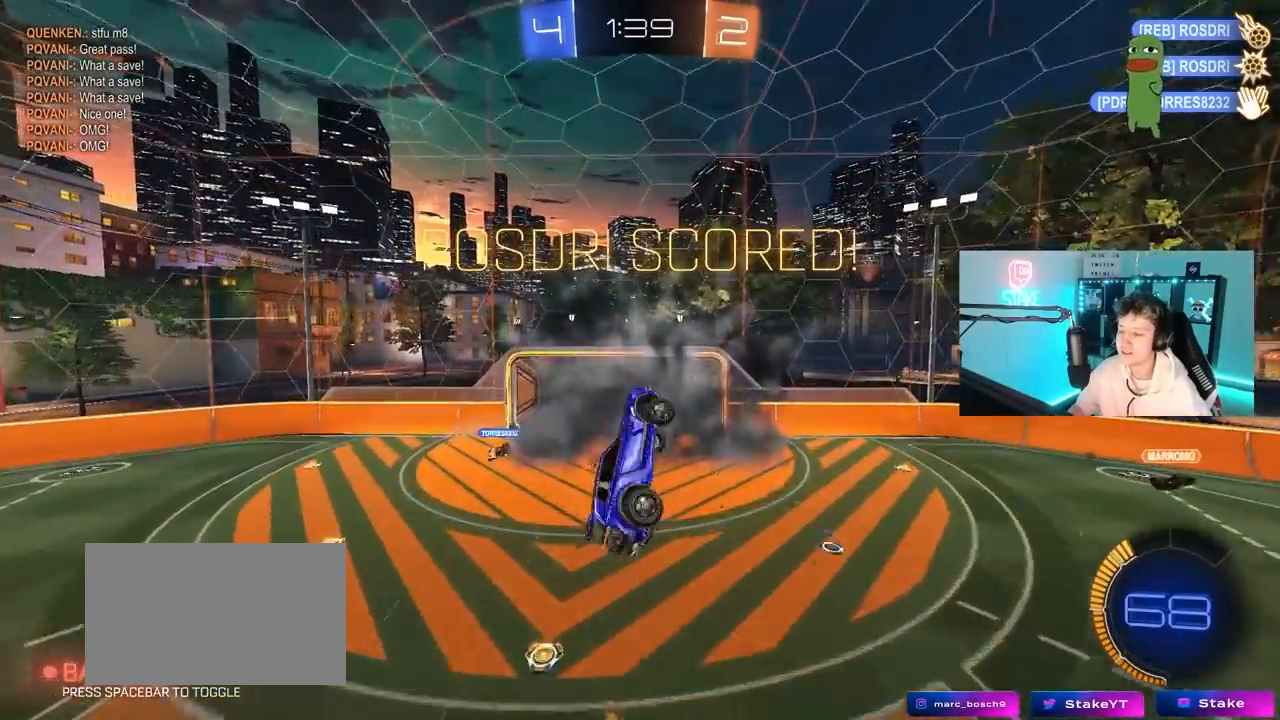
{"keys": ["a", "q"], "mouse": ["left"], "mouse_move": "still", "events": [[33, "s", "down"], [67, "w", "up"], [167, "mouse_left", "down"], [267, "s", "up"], [300, "mouse_left", "up"], [350, "q", "up"], [400, "a", "down"], [400, "mouse_left", "down"], [450, "d", "up"], [450, "q", "down"]]}
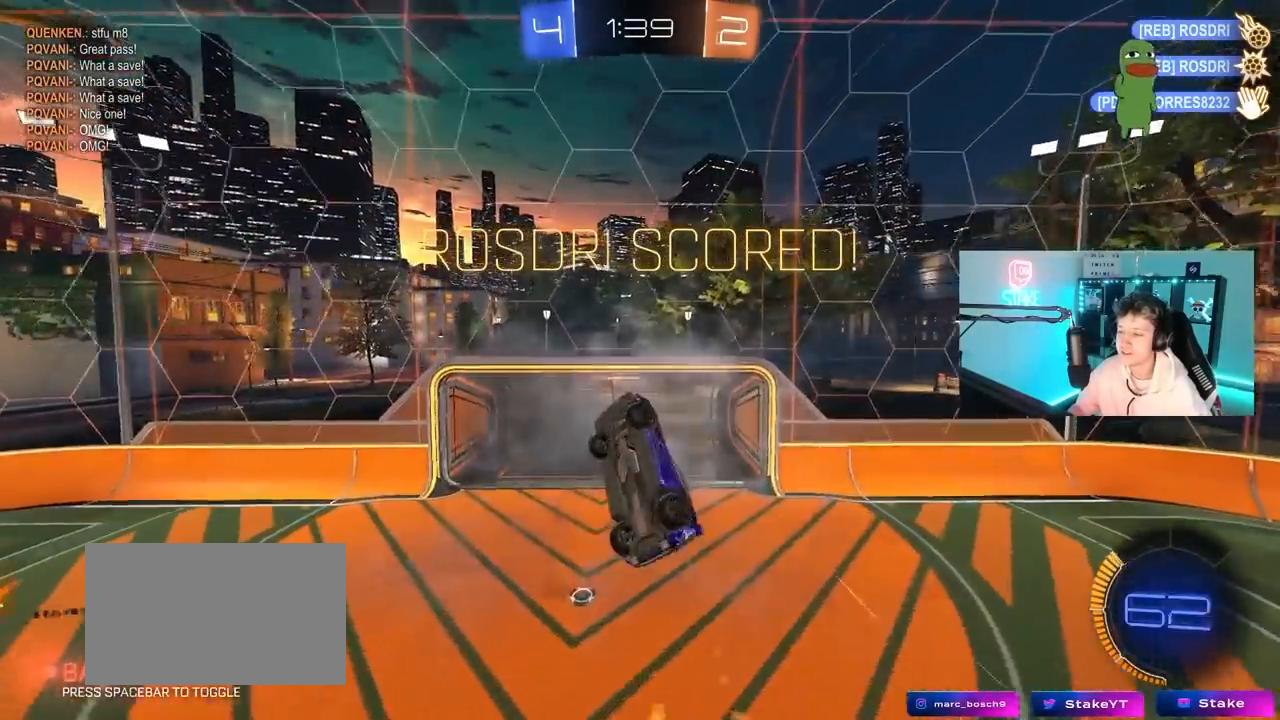
{"keys": ["d", "q", "w"], "mouse": [], "mouse_move": "still", "events": [[100, "mouse_left", "up"], [183, "a", "up"], [317, "w", "down"], [367, "d", "down"]]}
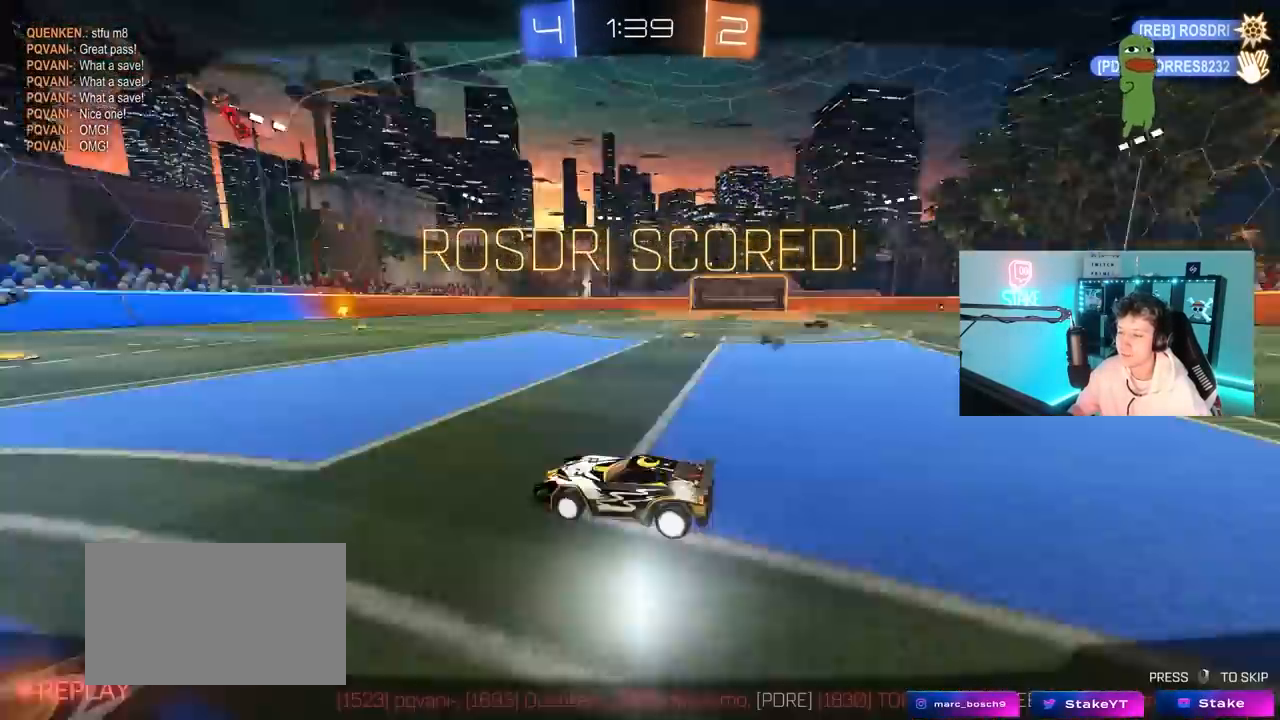
{"keys": [], "mouse": [], "mouse_move": "still", "events": [[50, "mouse_left", "down"], [150, "d", "up"], [150, "w", "up"], [200, "mouse_left", "up"], [250, "q", "up"]]}
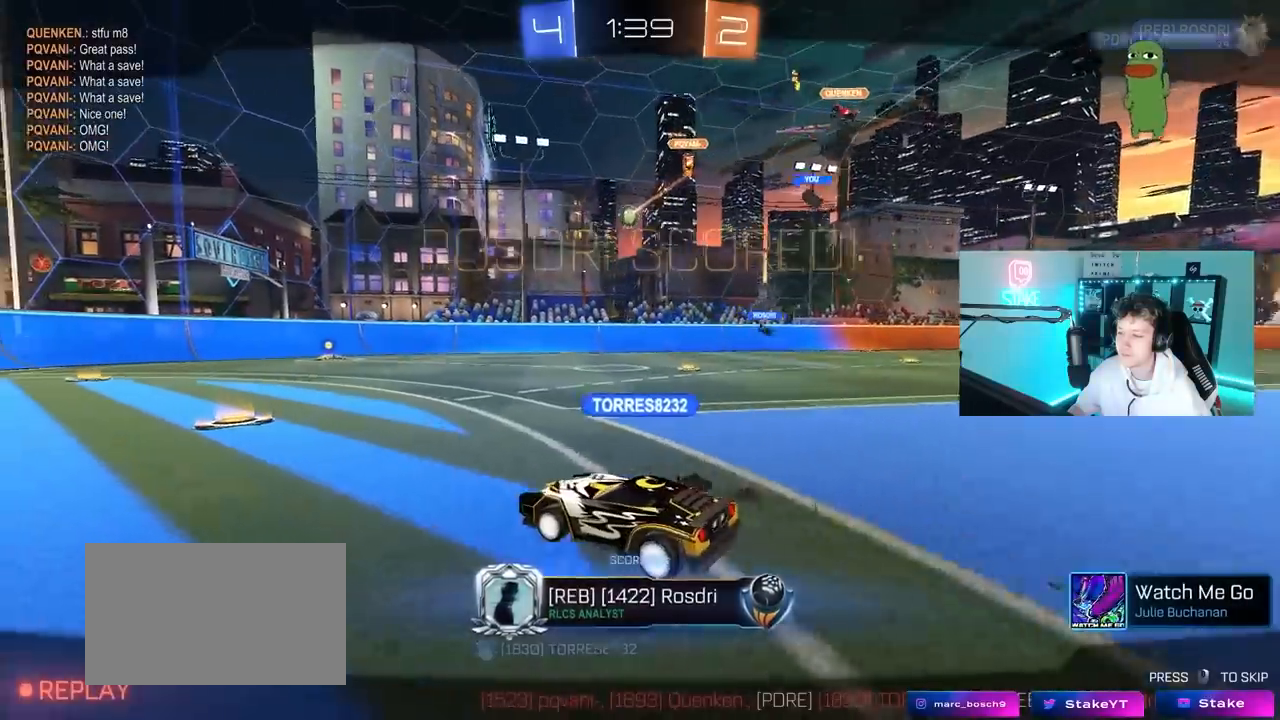
{"keys": [], "mouse": [], "mouse_move": "still", "events": [[33, "mouse_right", "down"], [217, "mouse_right", "up"], [267, "mouse_right", "down"], [500, "mouse_right", "up"]]}
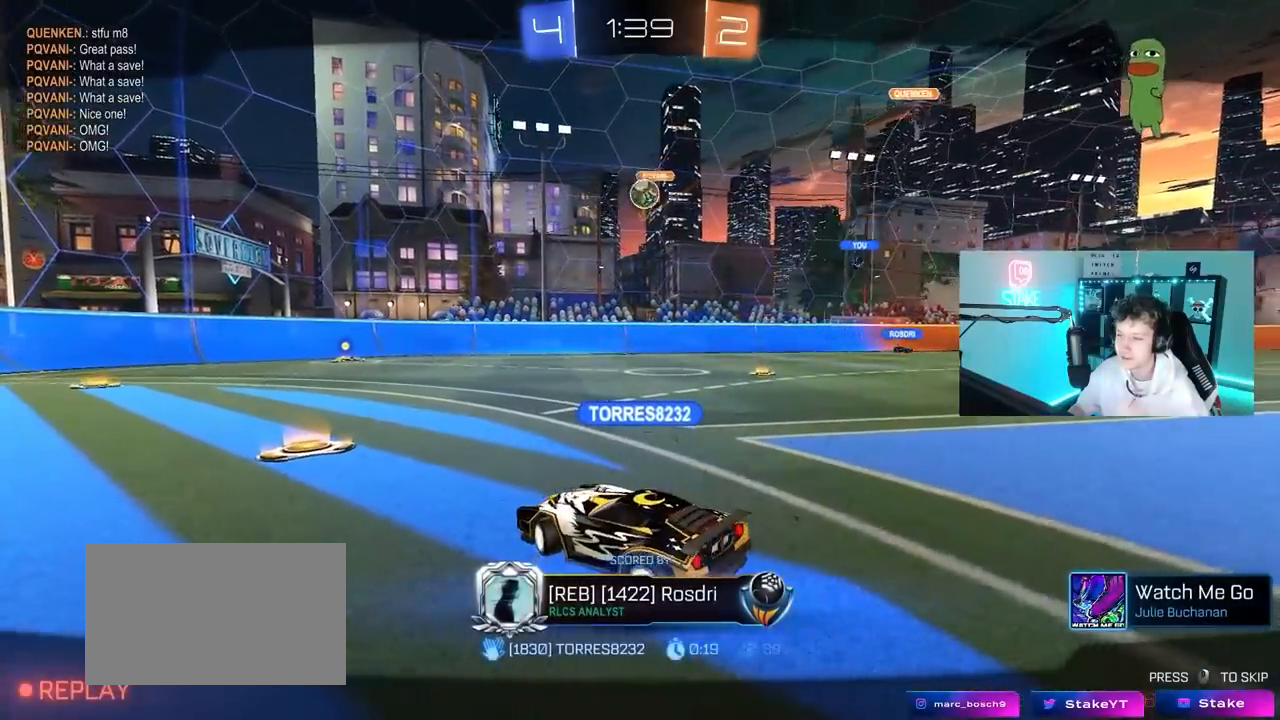
{"keys": [], "mouse": [], "mouse_move": "still", "events": []}
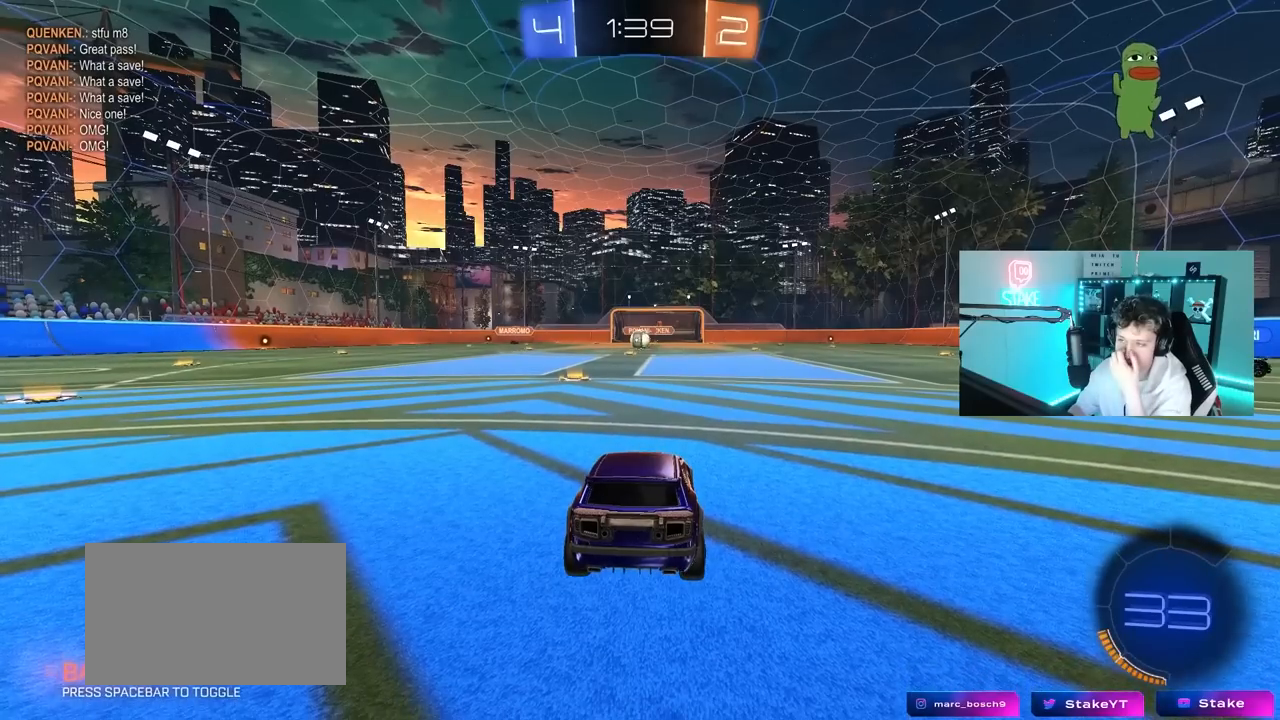
{"keys": [], "mouse": [], "mouse_move": "still", "events": []}
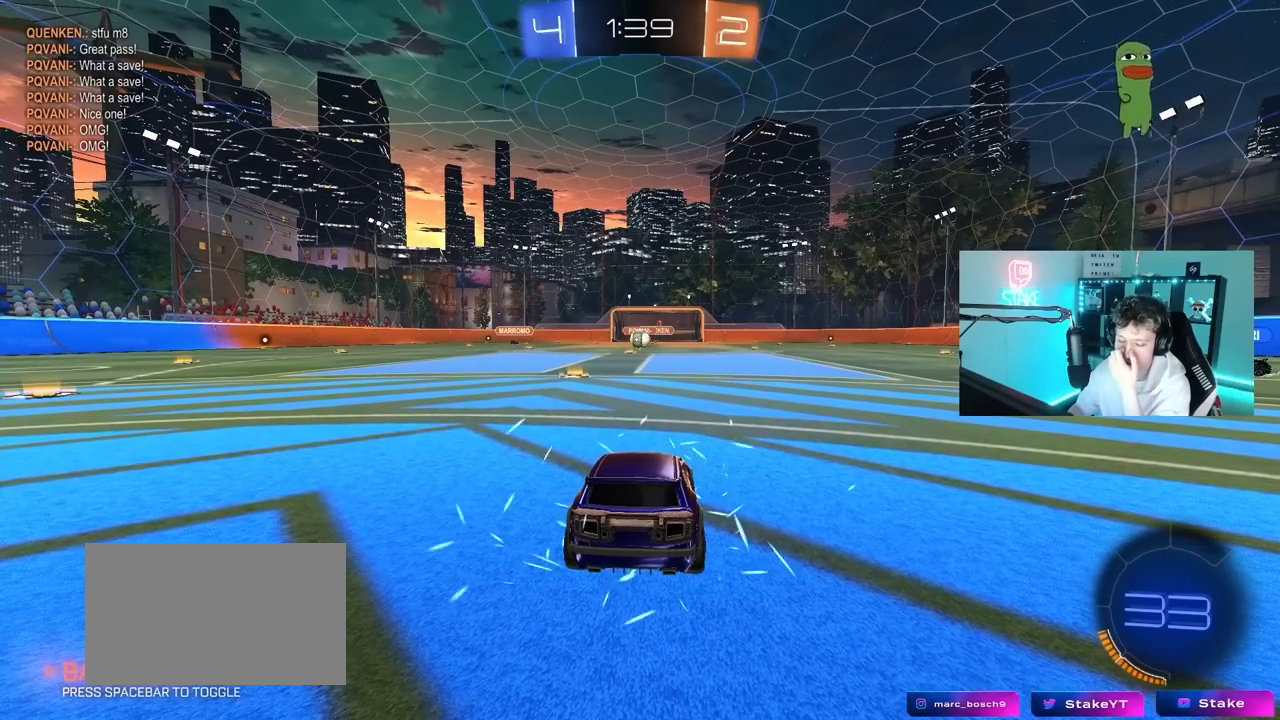
{"keys": [], "mouse": [], "mouse_move": "still", "events": []}
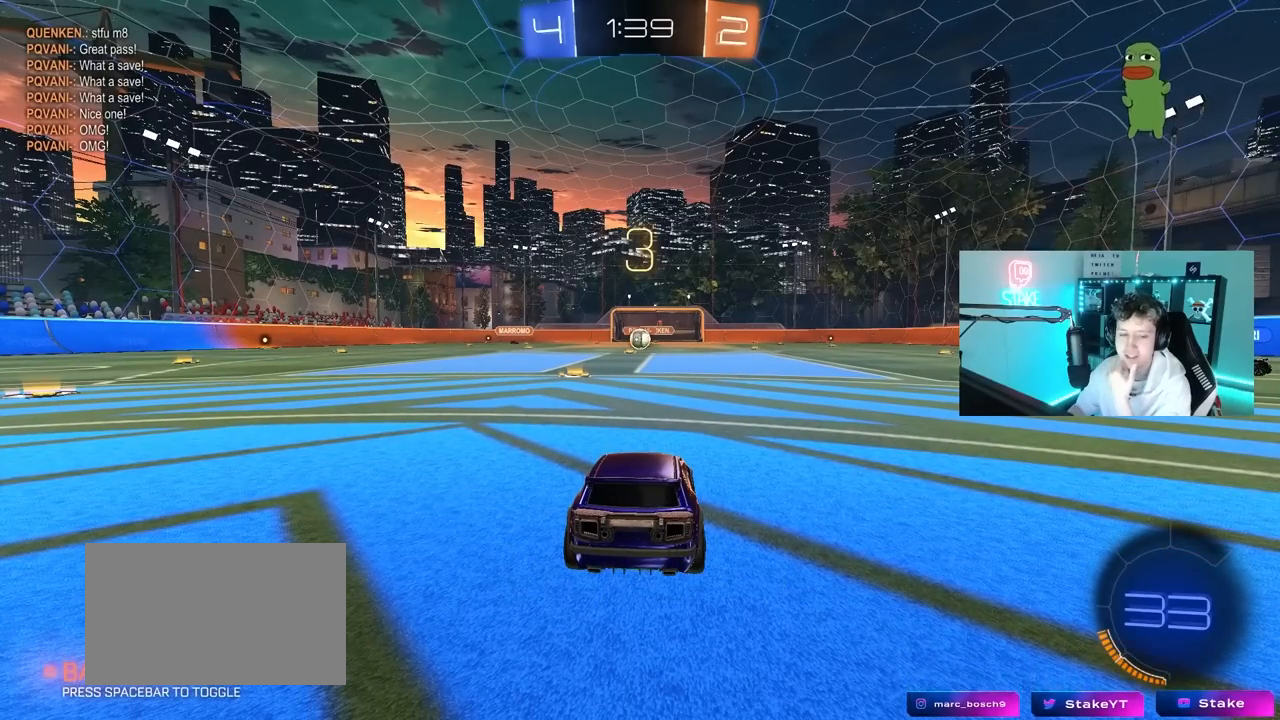
{"keys": [], "mouse": [], "mouse_move": "still", "events": []}
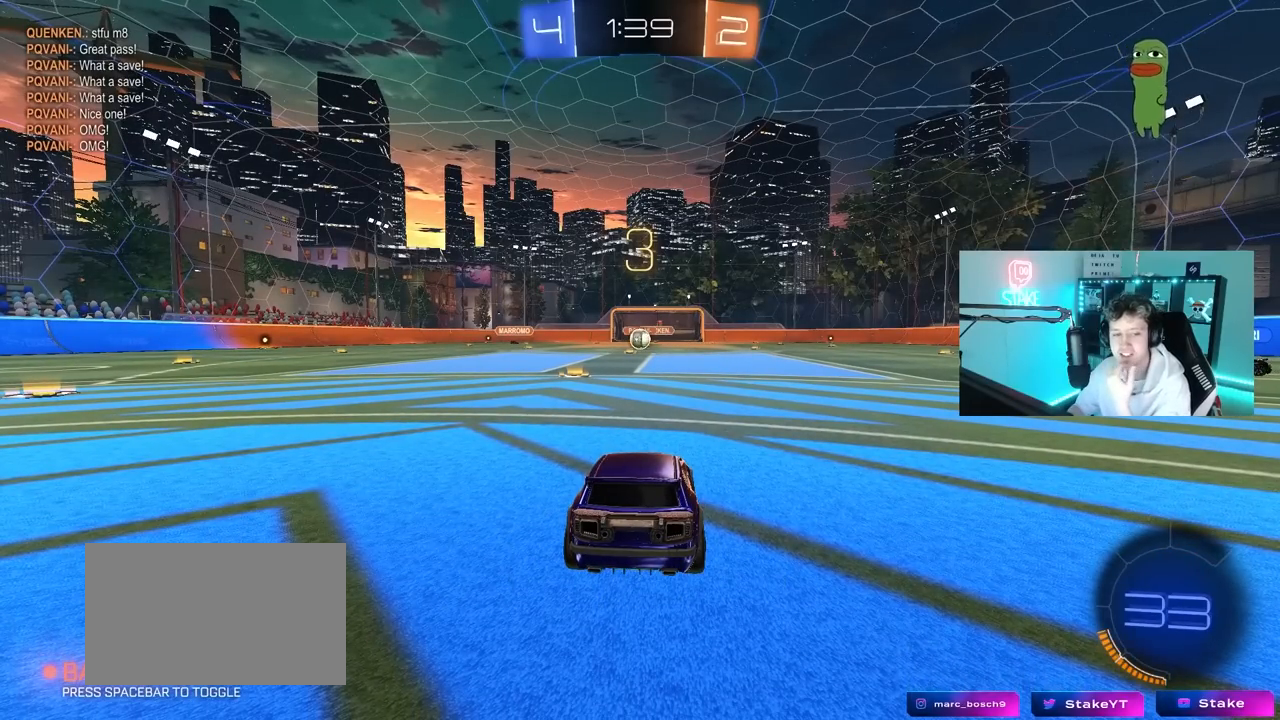
{"keys": [], "mouse": [], "mouse_move": "still", "events": []}
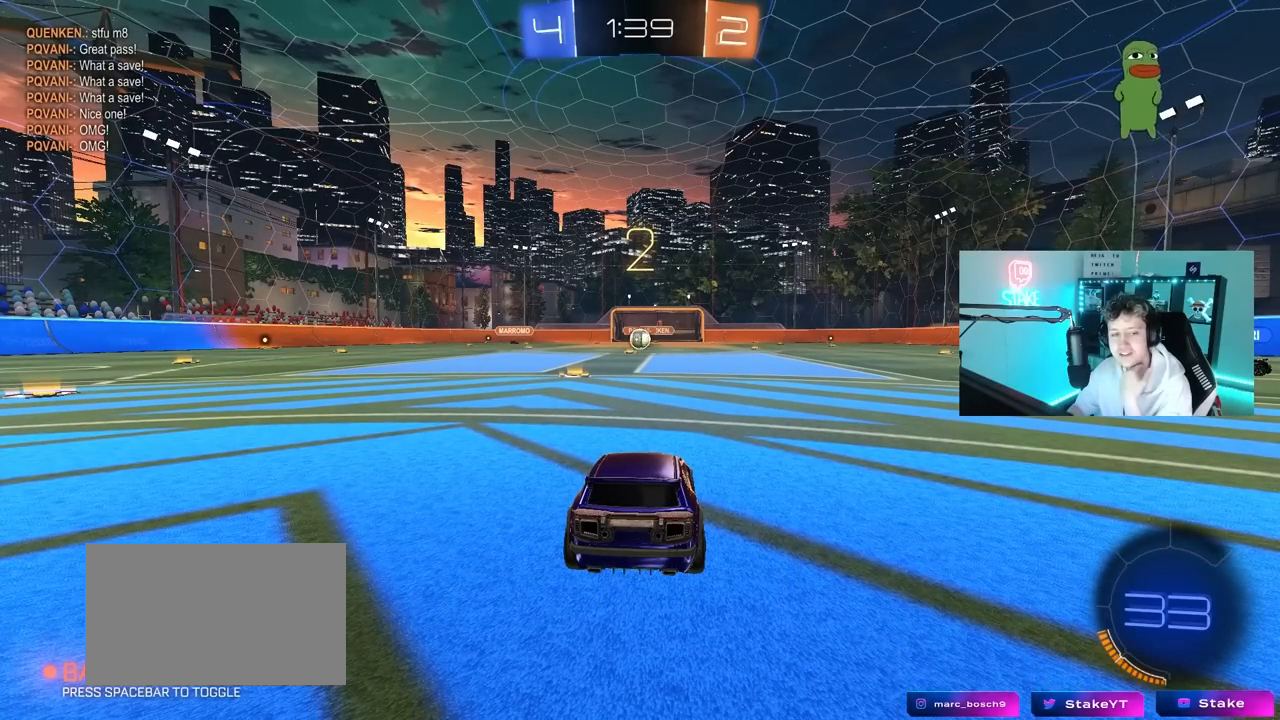
{"keys": [], "mouse": [], "mouse_move": "still", "events": []}
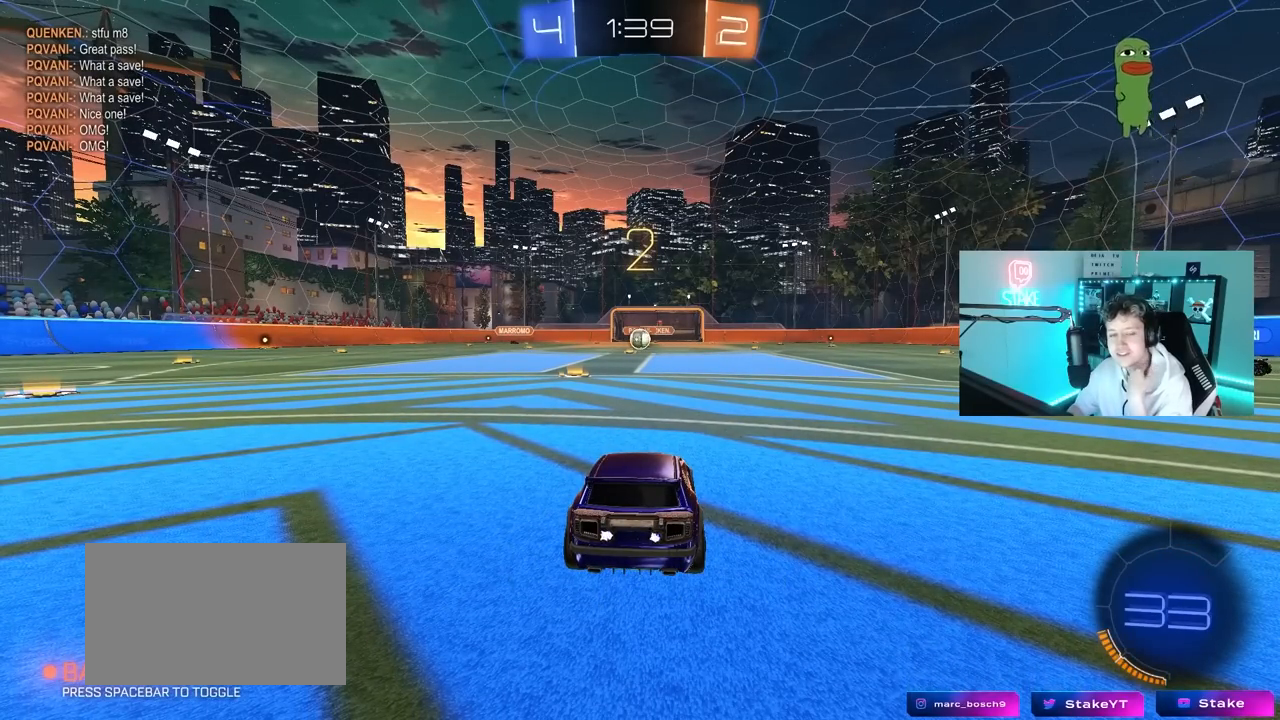
{"keys": [], "mouse": [], "mouse_move": "still", "events": [[183, "mouse_left", "down"], [317, "mouse_left", "up"]]}
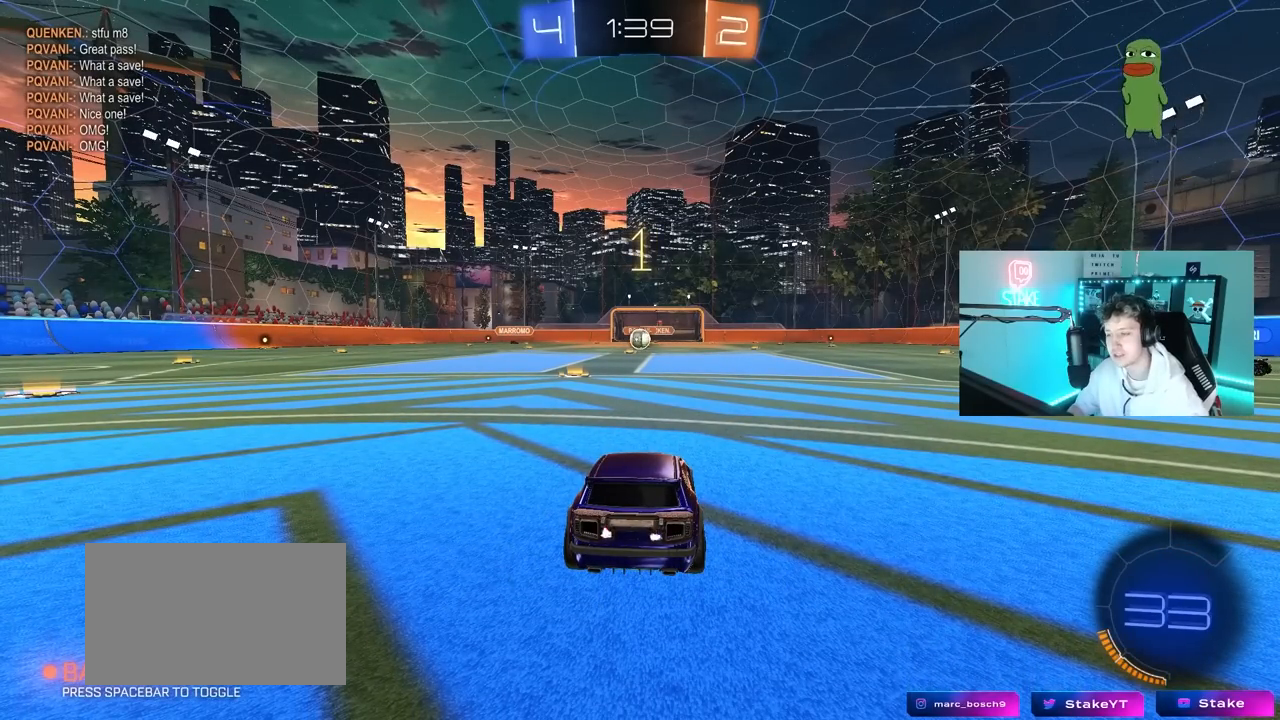
{"keys": ["w"], "mouse": ["left"], "mouse_move": "left", "events": [[67, "space", "down"], [200, "space", "up"], [333, "w", "down"], [383, "mouse_left", "down"], [383, "space", "down"], [483, "space", "up"]]}
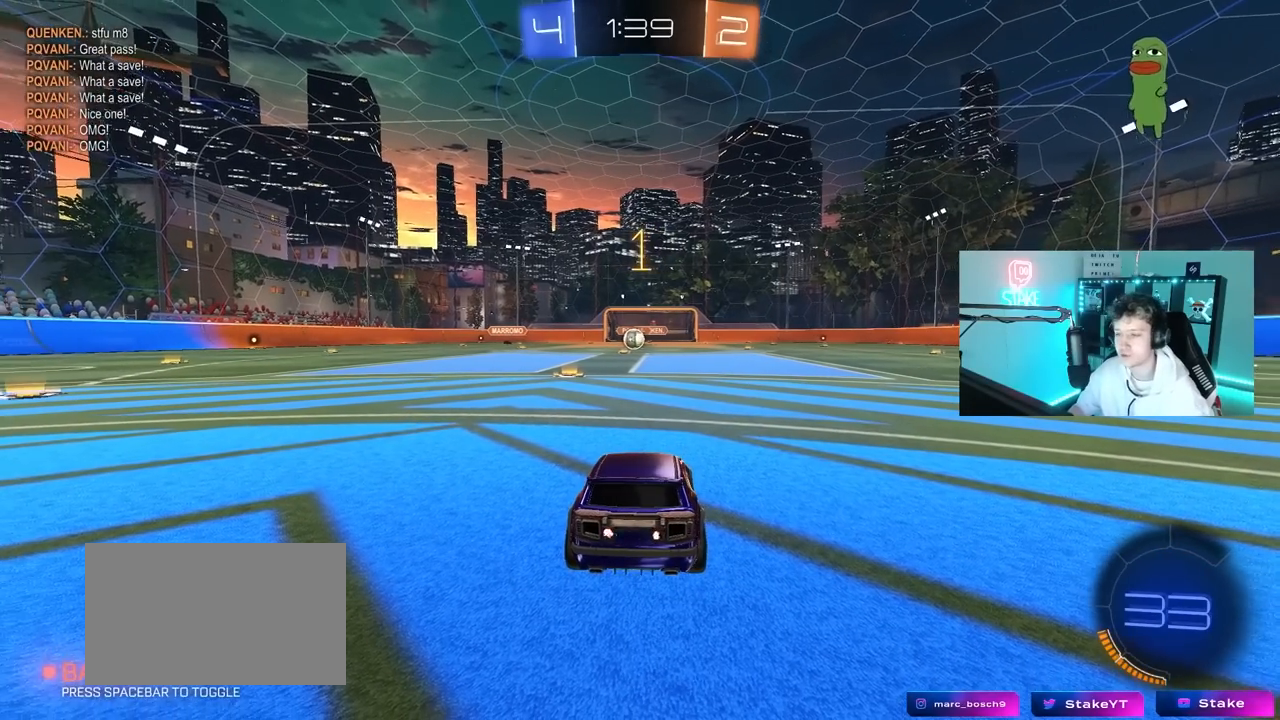
{"keys": ["d", "w"], "mouse": ["left", "right"], "mouse_move": "left", "events": [[500, "d", "down"], [500, "mouse_right", "down"]]}
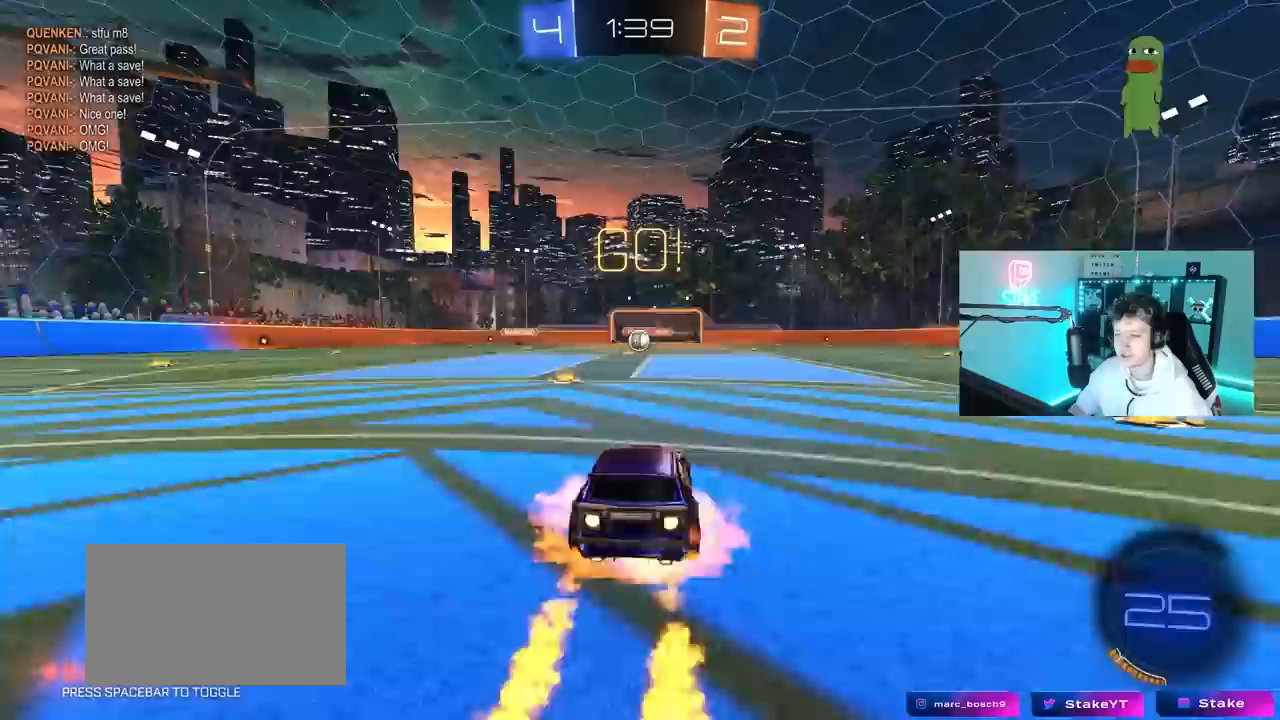
{"keys": ["a", "s", "shift"], "mouse": [], "mouse_move": "still", "events": [[83, "d", "up"], [83, "mouse_right", "up"], [133, "a", "down"], [133, "mouse_right", "down"], [133, "shift", "down"], [183, "w", "up"], [233, "mouse_left", "up"], [233, "s", "down"], [283, "mouse_right", "up"]]}
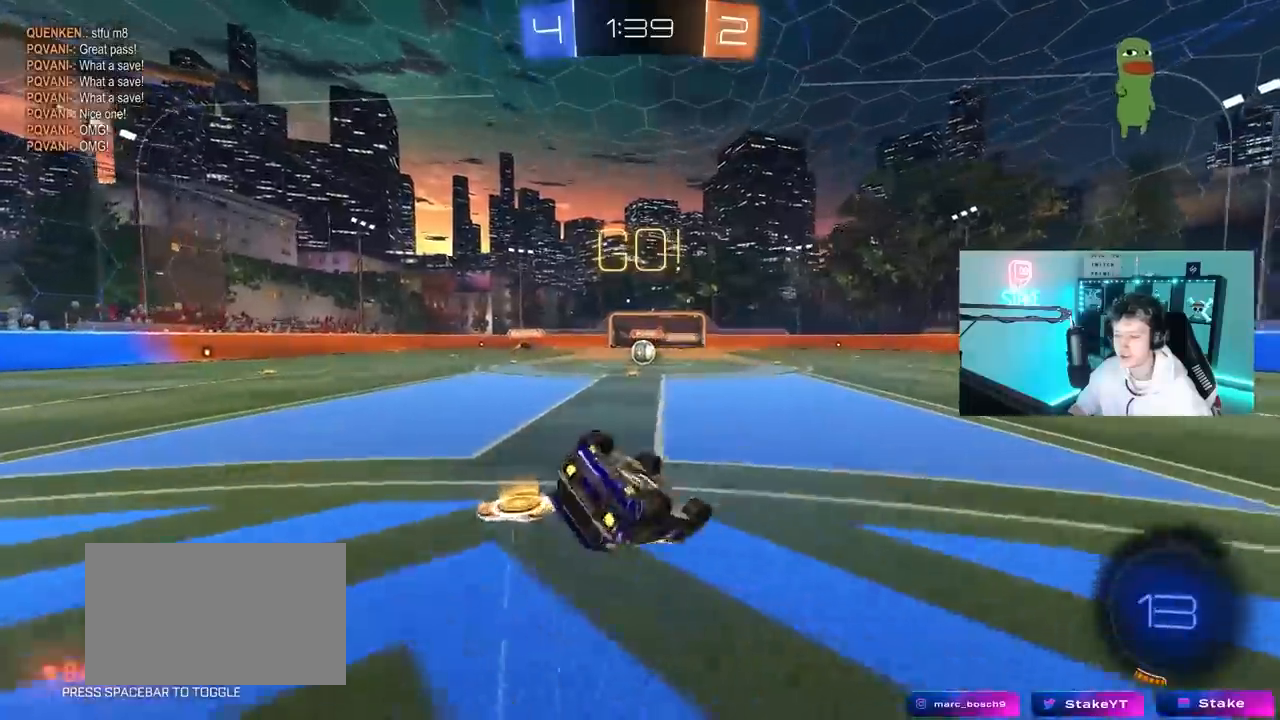
{"keys": [], "mouse": [], "mouse_move": "still", "events": [[117, "s", "up"], [250, "s", "down"], [433, "shift", "up"], [483, "a", "up"], [483, "s", "up"]]}
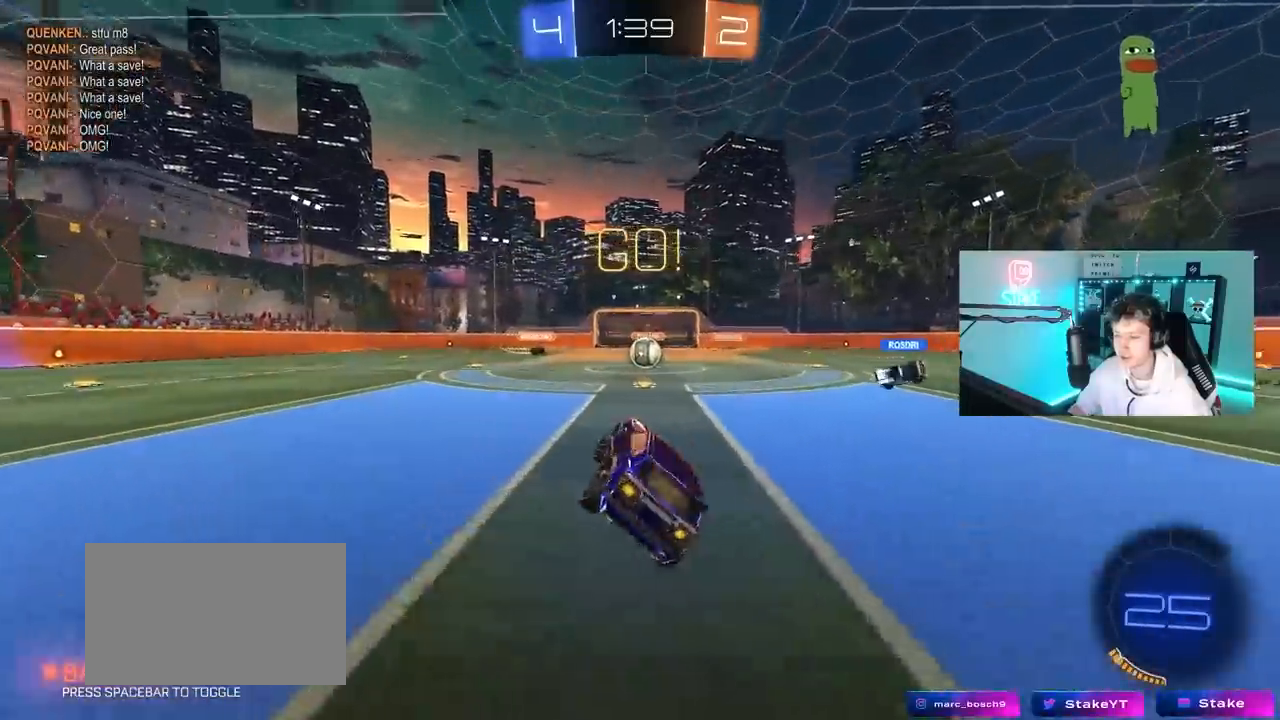
{"keys": ["w"], "mouse": [], "mouse_move": "still", "events": [[167, "d", "down"], [167, "w", "down"], [300, "d", "up"]]}